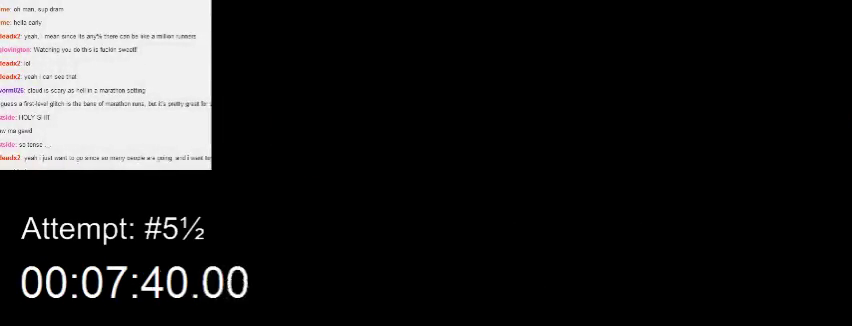
Gameplay with a controller (Nintendo layout); each line is a JSON object with the inputs held at the frame after it. "events" lists button and stick changes between this image and that frame as [ms after this image, input, new state], when the widget could be followed in between. Not read: L3 R3.
{"buttons": ["DPAD_DOWN"], "events": []}
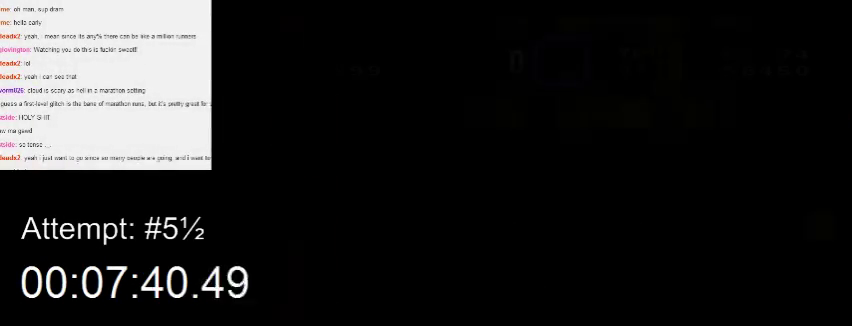
{"buttons": ["DPAD_DOWN"], "events": []}
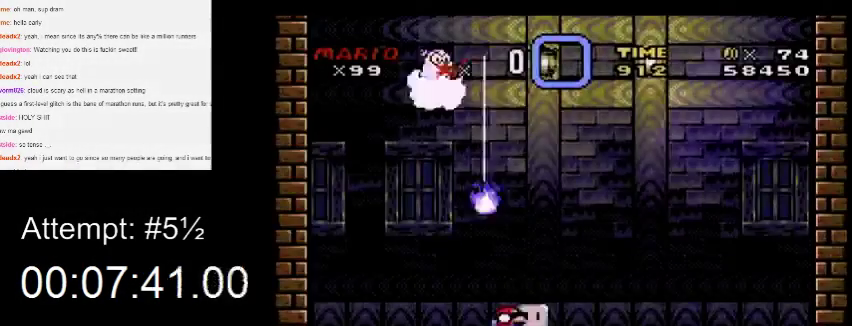
{"buttons": ["DPAD_DOWN"], "events": []}
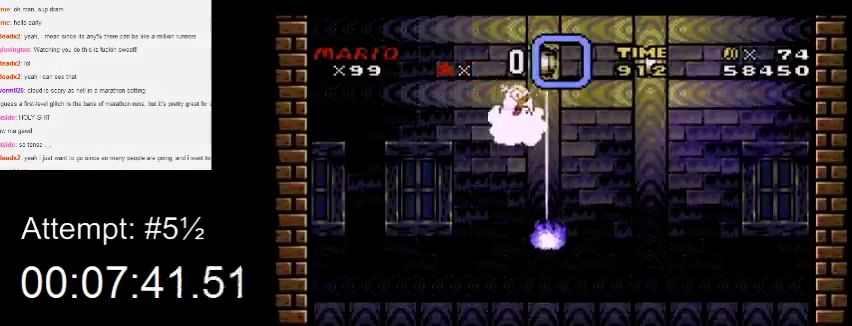
{"buttons": ["DPAD_DOWN"], "events": []}
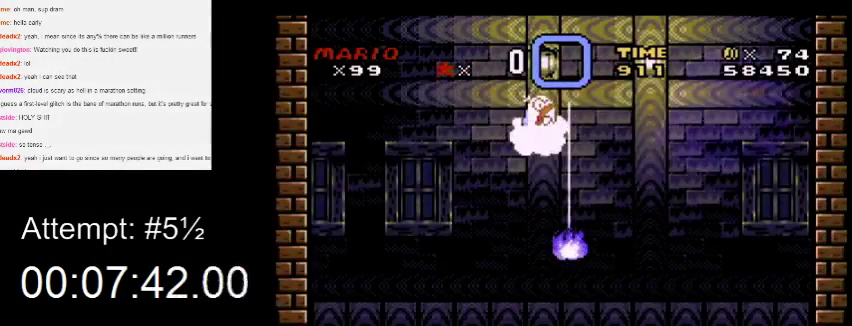
{"buttons": ["DPAD_DOWN"], "events": []}
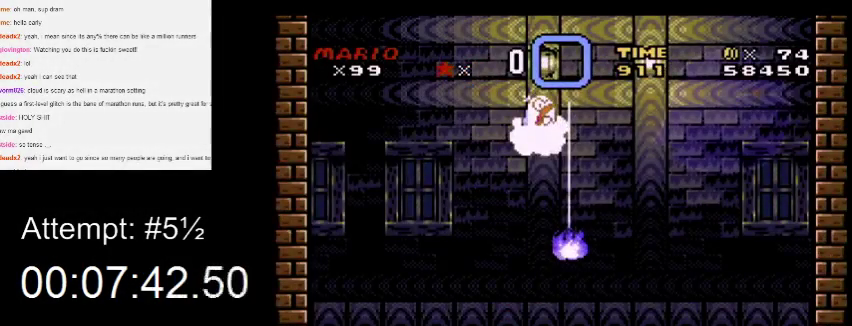
{"buttons": ["DPAD_DOWN"], "events": []}
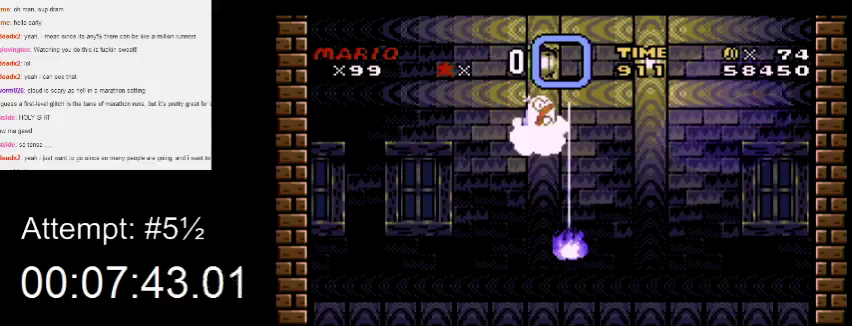
{"buttons": ["DPAD_DOWN"], "events": []}
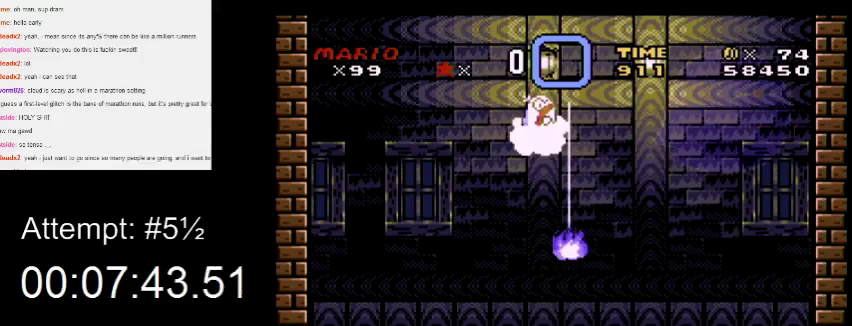
{"buttons": ["DPAD_DOWN"], "events": []}
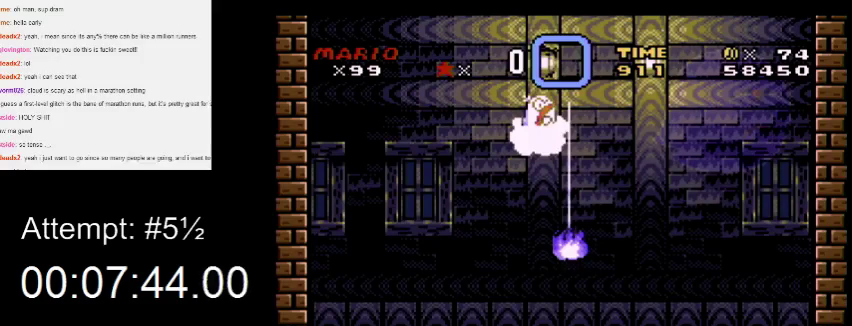
{"buttons": ["DPAD_DOWN"], "events": []}
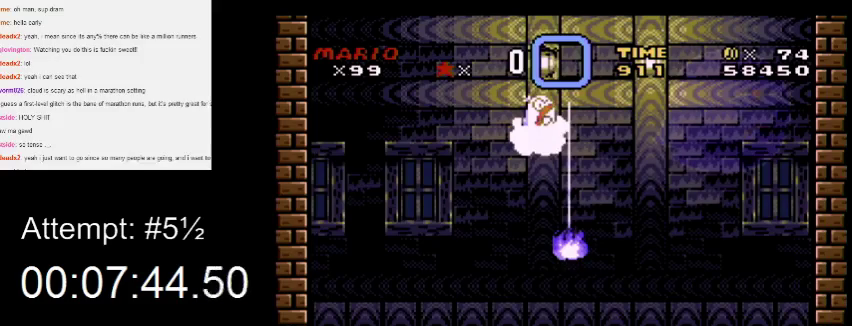
{"buttons": [], "events": [[167, "DPAD_DOWN", "up"], [233, "DPAD_DOWN", "down"], [300, "DPAD_DOWN", "up"]]}
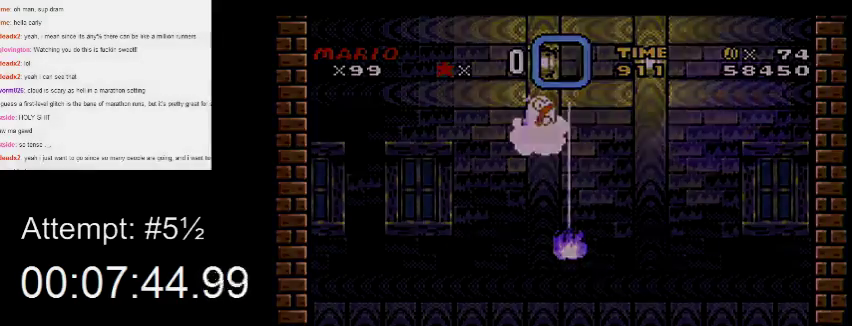
{"buttons": [], "events": []}
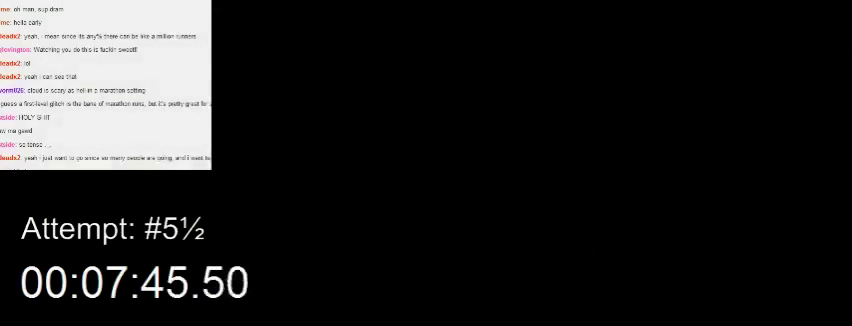
{"buttons": [], "events": []}
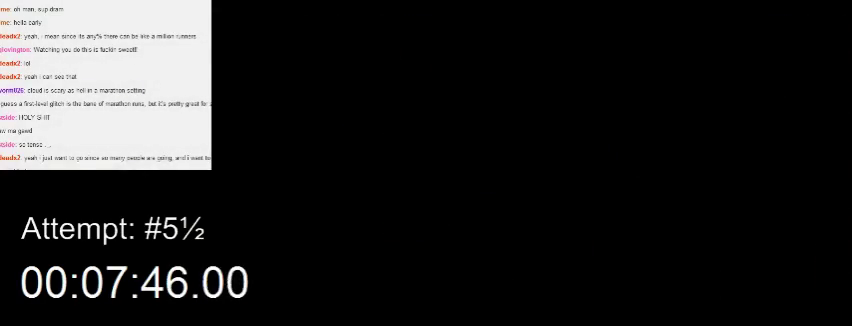
{"buttons": [], "events": []}
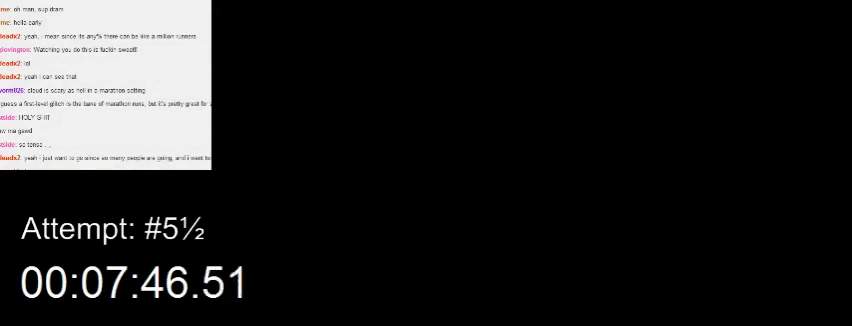
{"buttons": [], "events": []}
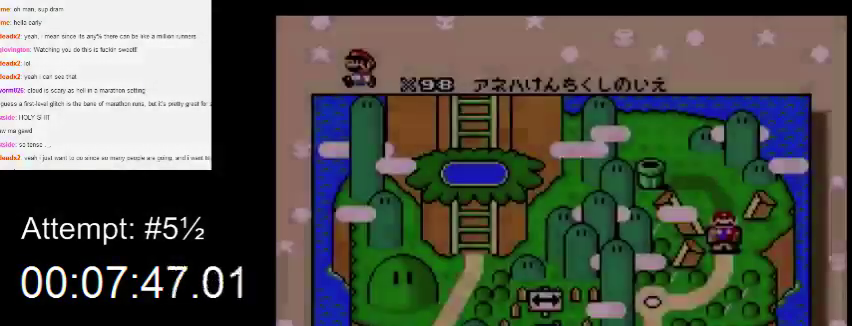
{"buttons": [], "events": [[333, "A", "down"], [500, "A", "up"]]}
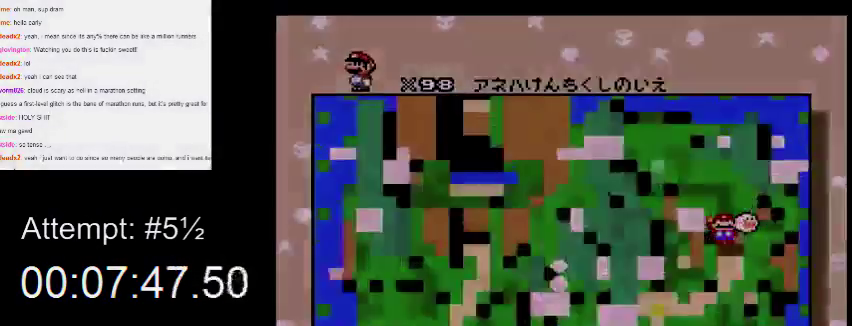
{"buttons": [], "events": []}
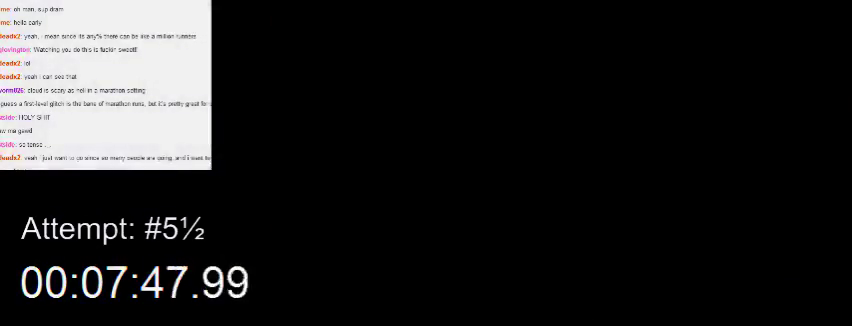
{"buttons": [], "events": []}
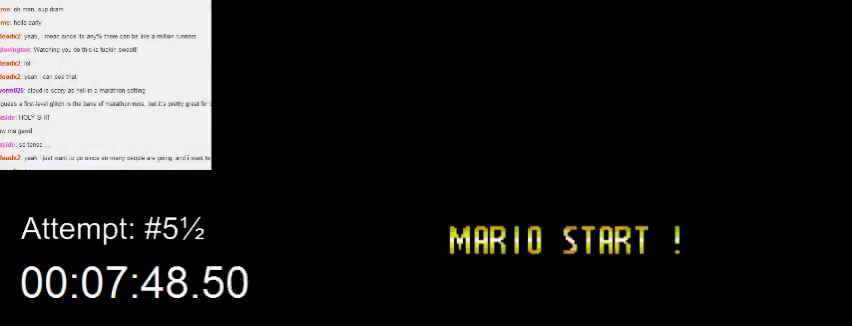
{"buttons": [], "events": []}
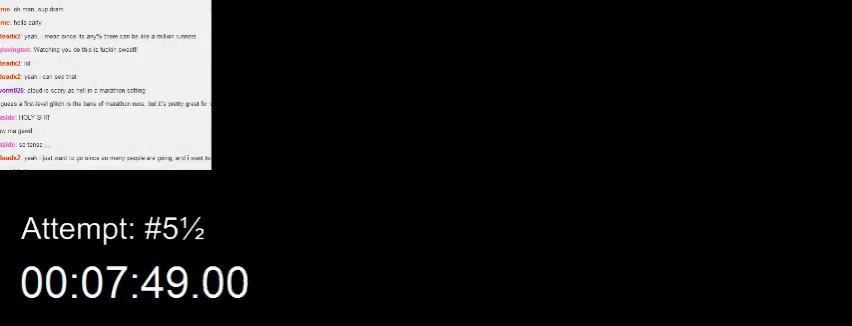
{"buttons": [], "events": []}
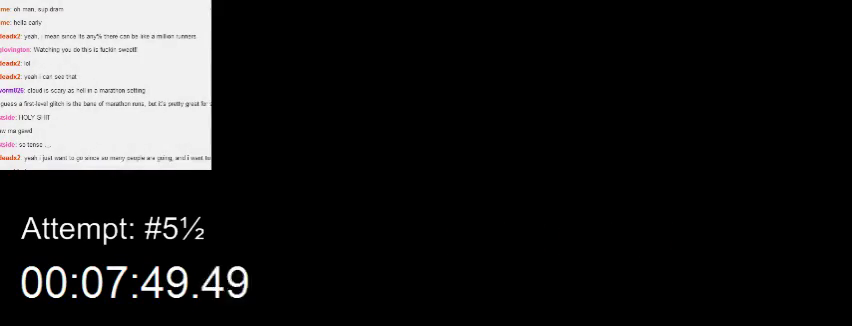
{"buttons": ["Y"], "events": [[333, "Y", "down"], [400, "B", "down"], [400, "Y", "up"], [500, "B", "up"], [500, "Y", "down"]]}
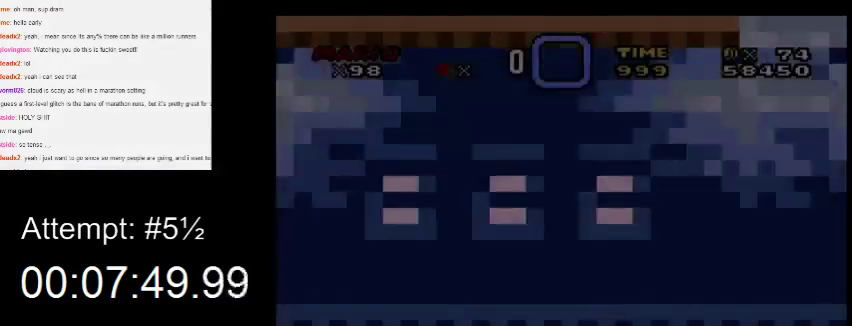
{"buttons": [], "events": [[67, "B", "down"], [67, "Y", "up"], [167, "B", "up"]]}
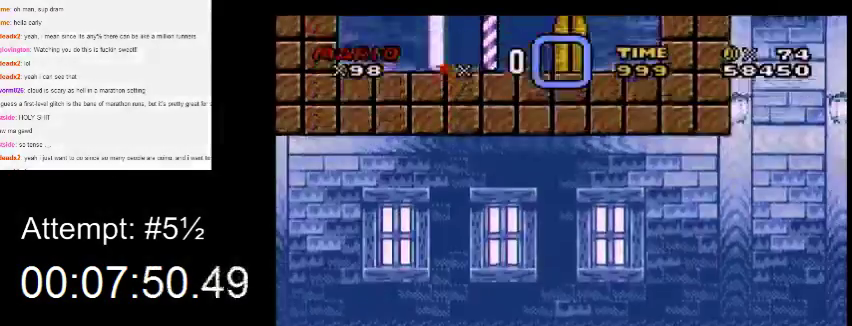
{"buttons": [], "events": []}
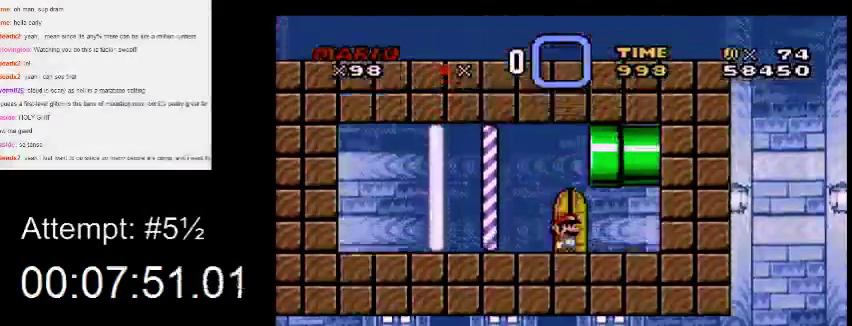
{"buttons": [], "events": [[67, "DPAD_UP", "down"], [133, "DPAD_UP", "up"]]}
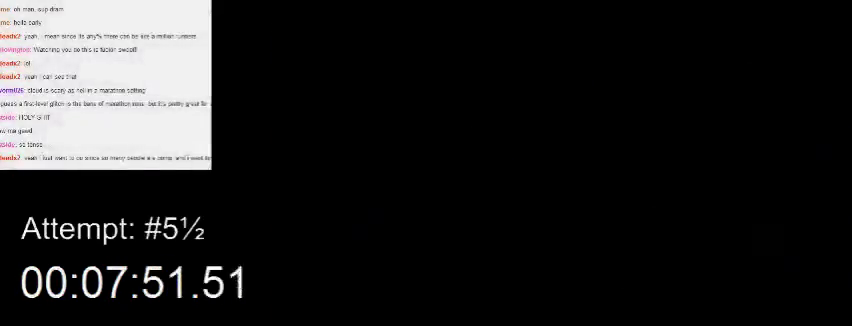
{"buttons": [], "events": []}
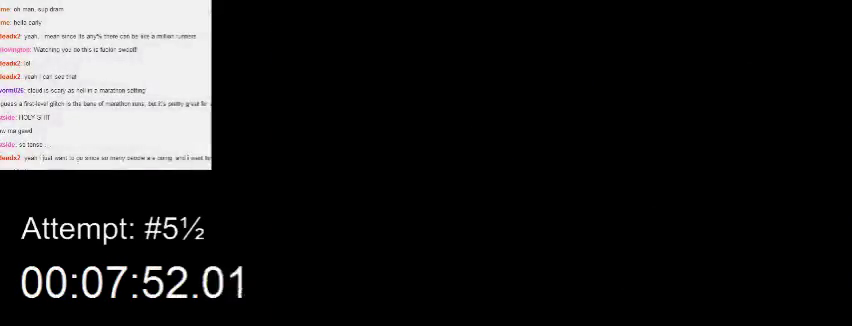
{"buttons": [], "events": []}
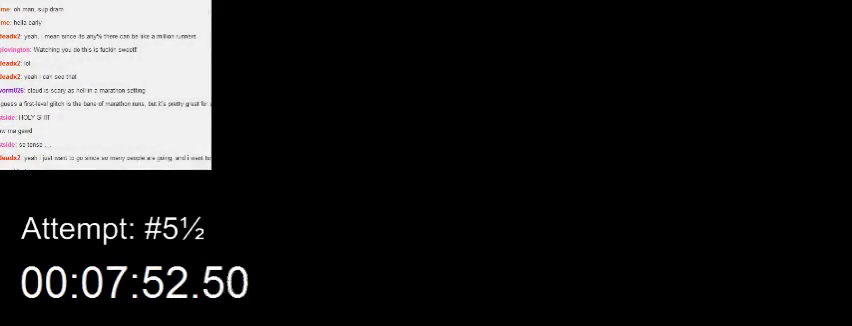
{"buttons": [], "events": []}